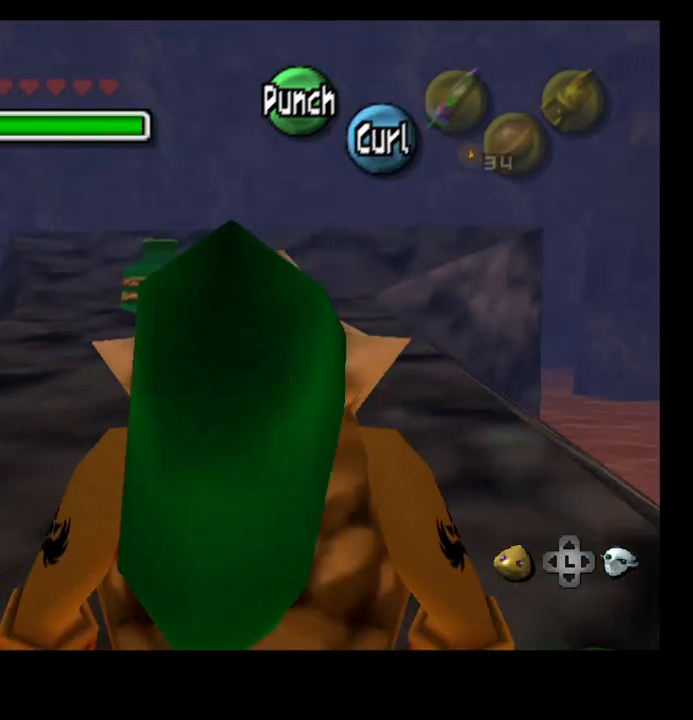
Gameplay with a controller (PlayStation layout); each line is a JSON object with the inputs held at the frame after it. "events" lists button and stick changes between this image and that frame as [ms after this image, input, new state], when the widget could be followed in between. Not read: HOME.
{"buttons": ["CROSS"], "left_stick": "up", "right_stick": "center", "events": [[400, "left_stick", "up"]]}
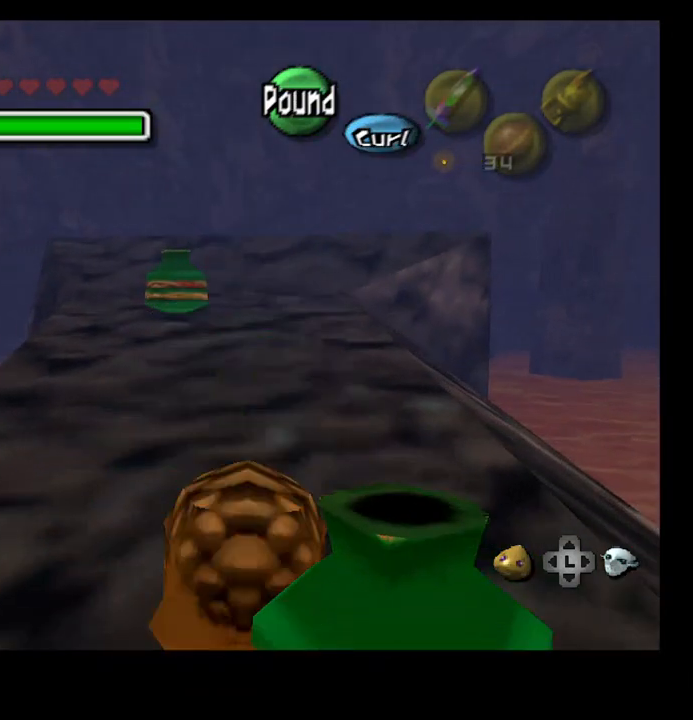
{"buttons": ["CROSS"], "left_stick": "up", "right_stick": "center", "events": []}
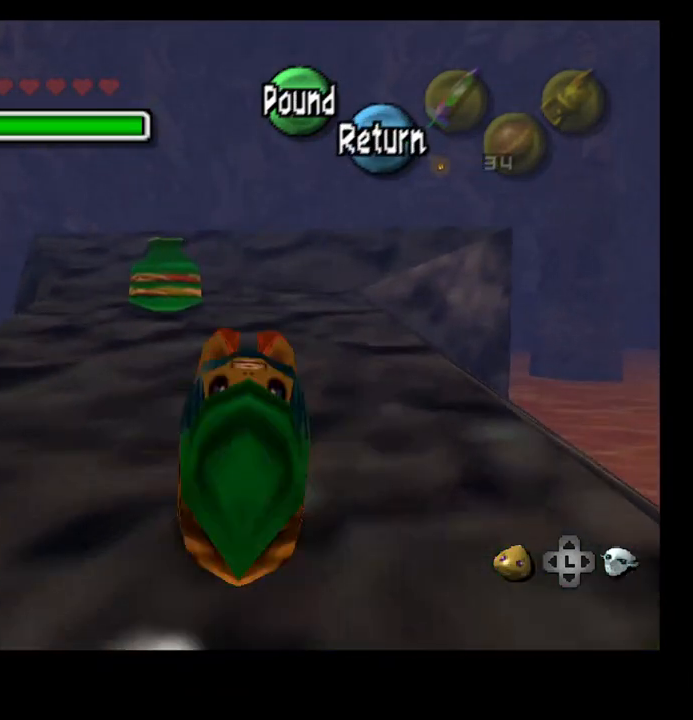
{"buttons": ["CROSS"], "left_stick": "up", "right_stick": "center", "events": []}
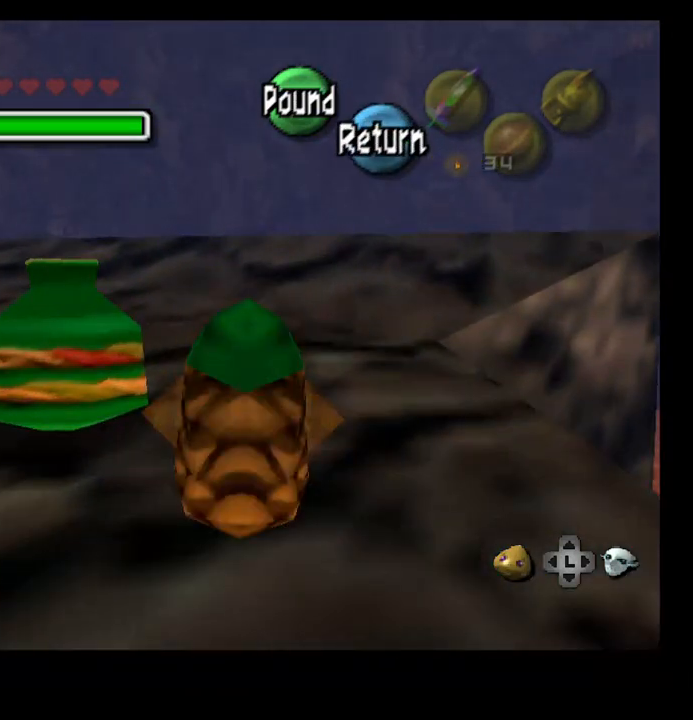
{"buttons": ["CROSS"], "left_stick": "up", "right_stick": "center", "events": []}
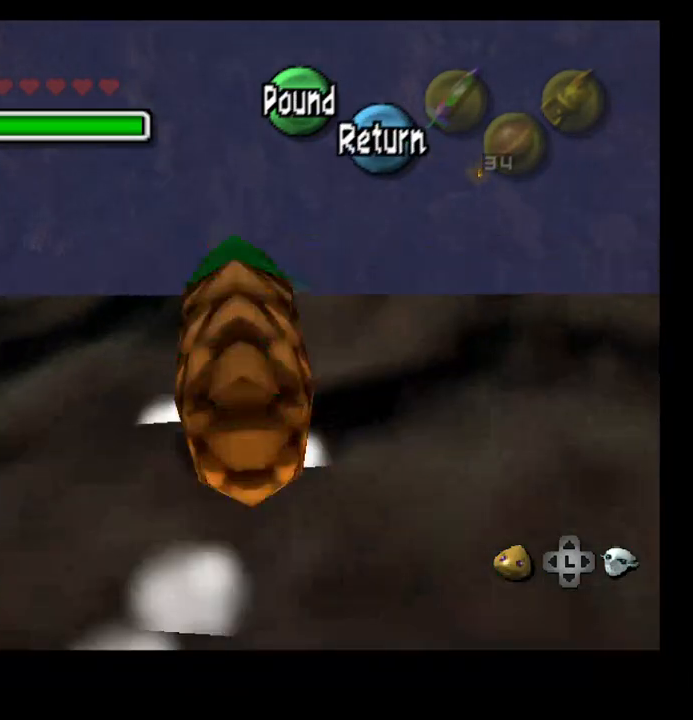
{"buttons": ["CROSS"], "left_stick": "up", "right_stick": "center", "events": []}
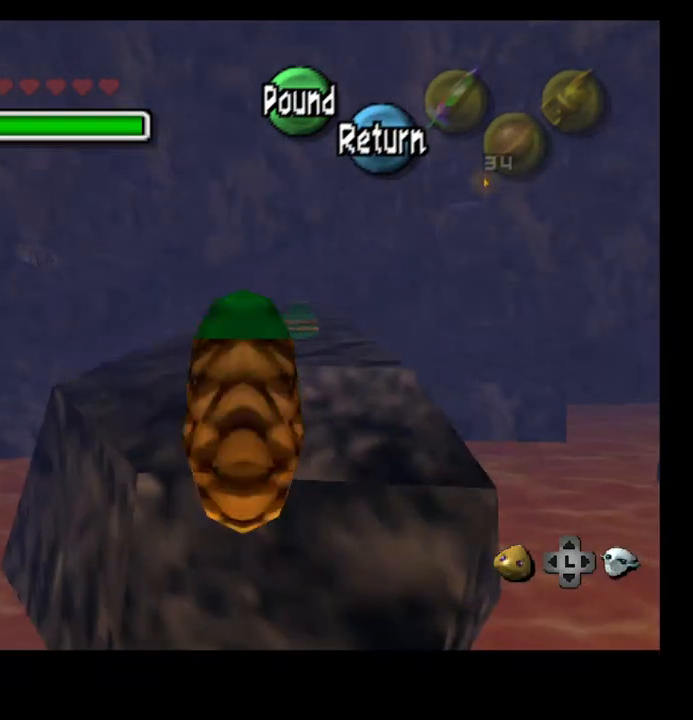
{"buttons": [], "left_stick": "up", "right_stick": "center", "events": [[500, "CROSS", "up"]]}
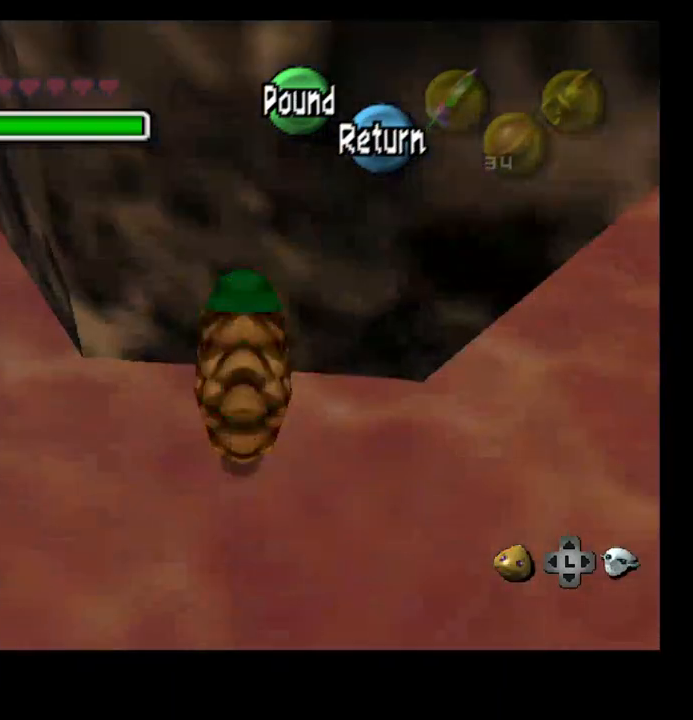
{"buttons": [], "left_stick": "center", "right_stick": "center", "events": [[300, "START", "down"], [467, "START", "up"], [500, "left_stick", "center"]]}
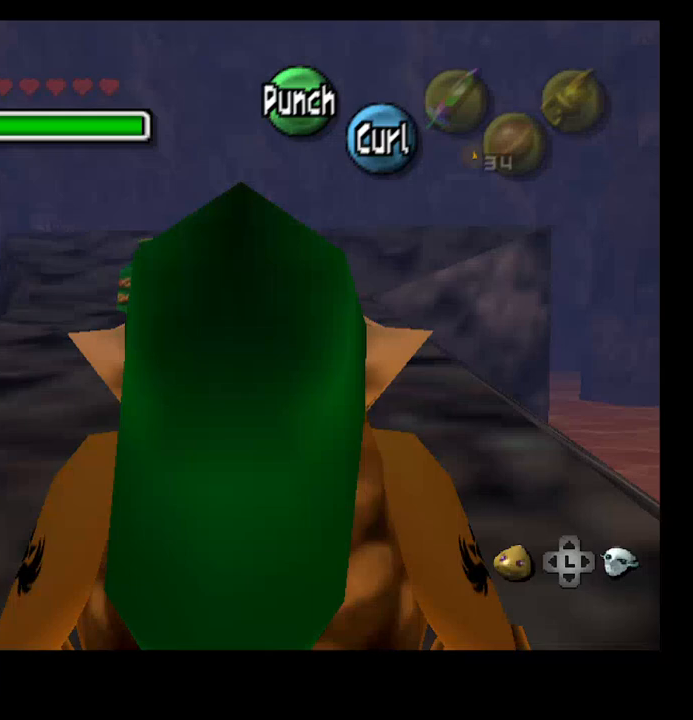
{"buttons": ["L2"], "left_stick": "down", "right_stick": "center", "events": [[333, "left_stick", "down"], [500, "L2", "down"]]}
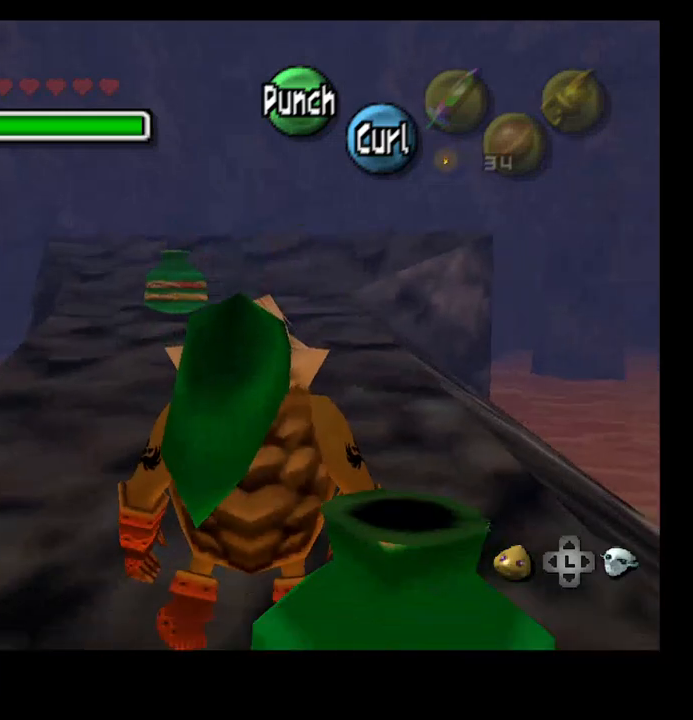
{"buttons": [], "left_stick": "center", "right_stick": "center", "events": [[133, "L2", "up"], [200, "left_stick", "center"], [267, "SQUARE", "down"], [400, "SQUARE", "up"]]}
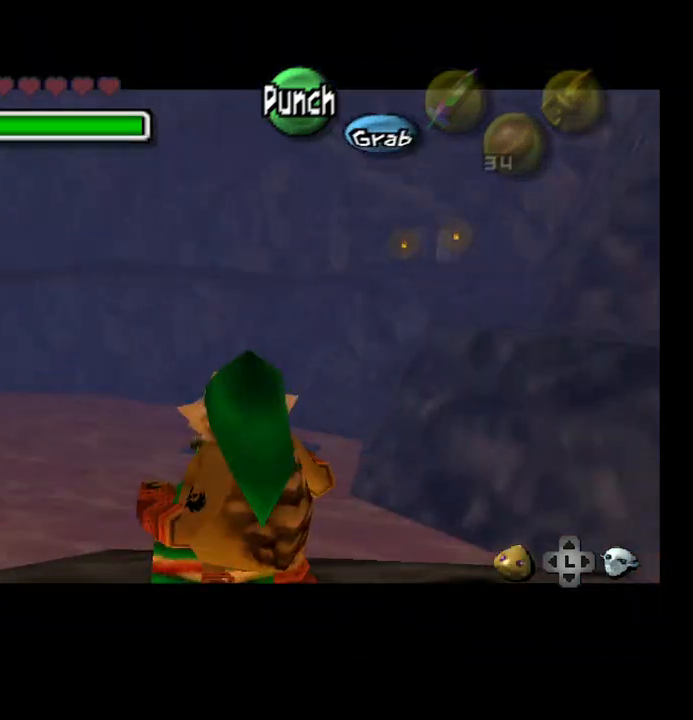
{"buttons": [], "left_stick": "up", "right_stick": "center", "events": [[100, "left_stick", "up"]]}
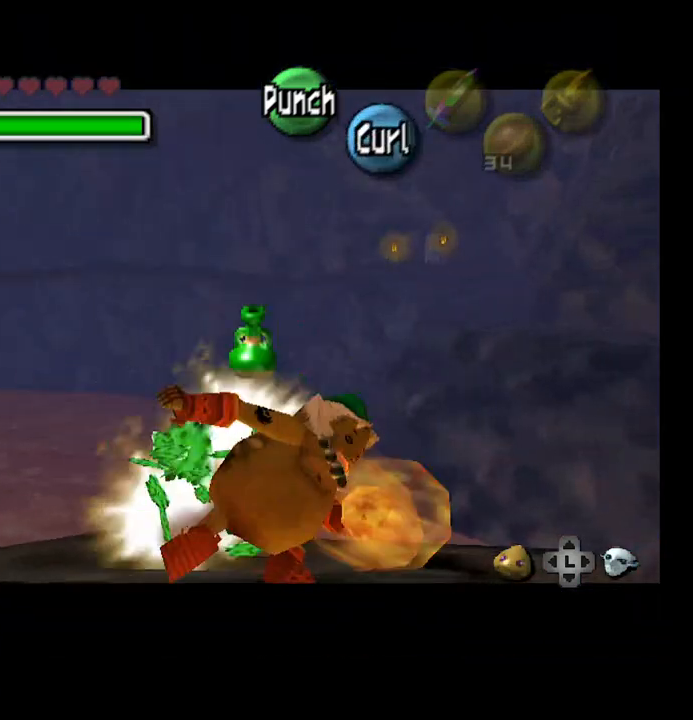
{"buttons": [], "left_stick": "right", "right_stick": "center", "events": [[133, "left_stick", "center"], [367, "left_stick", "right"]]}
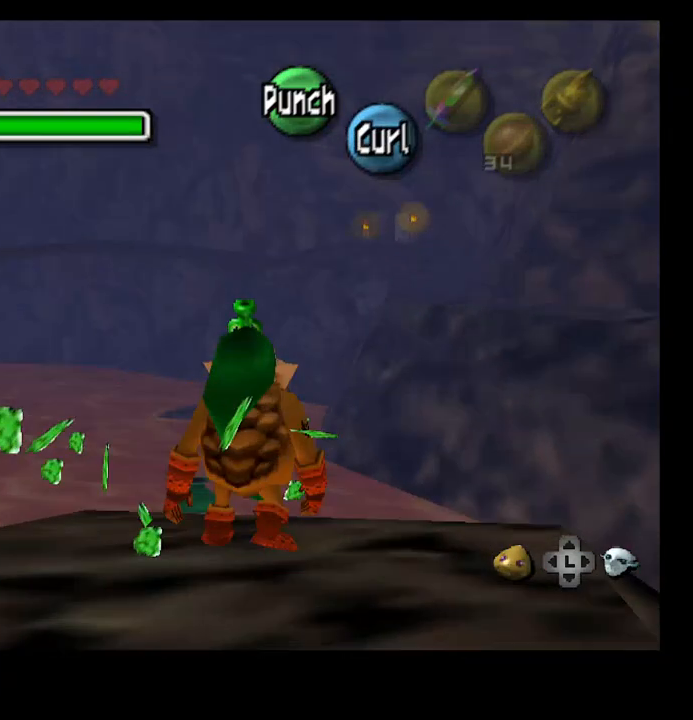
{"buttons": [], "left_stick": "right", "right_stick": "center", "events": []}
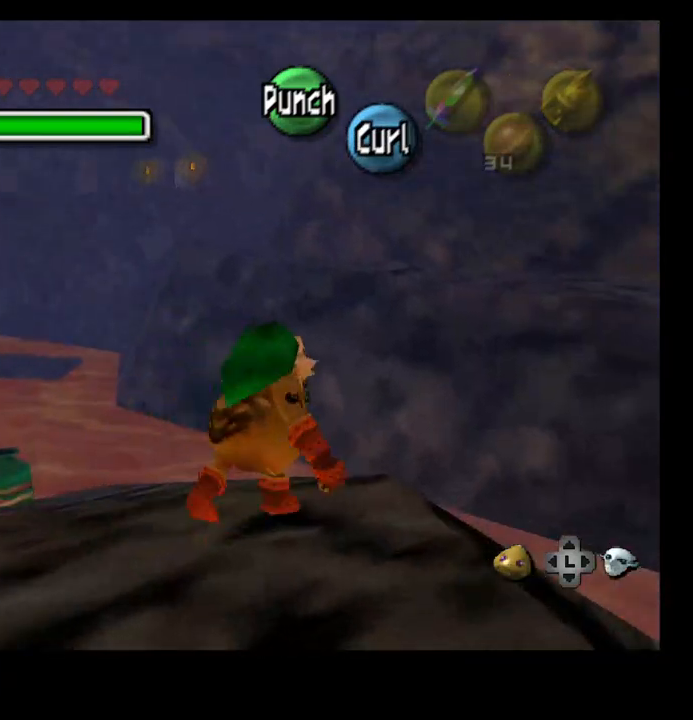
{"buttons": [], "left_stick": "up", "right_stick": "center", "events": [[67, "left_stick", "center"], [400, "left_stick", "up"]]}
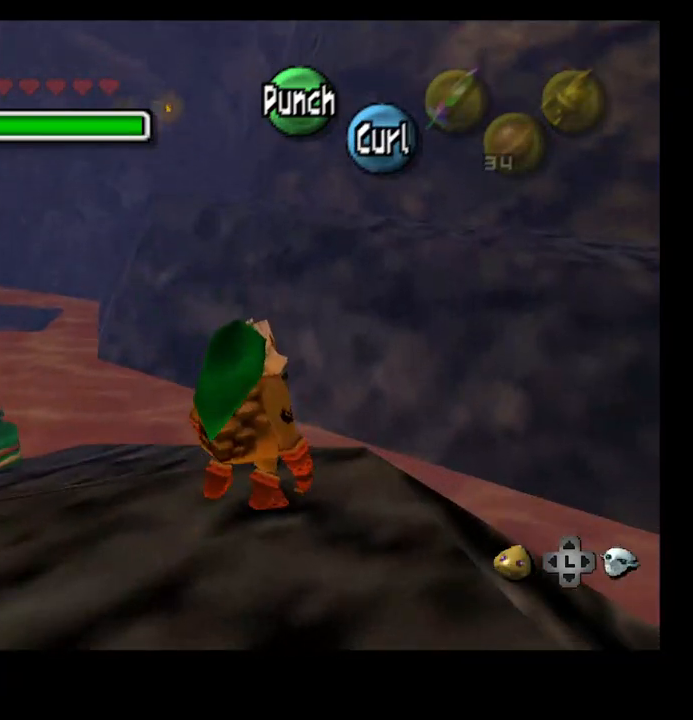
{"buttons": [], "left_stick": "up-left", "right_stick": "center", "events": [[167, "left_stick", "up-left"]]}
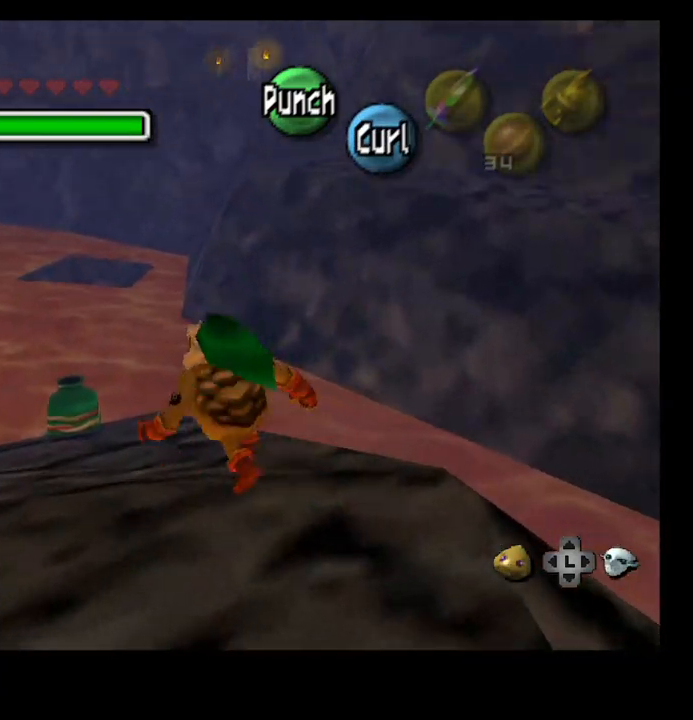
{"buttons": [], "left_stick": "up-left", "right_stick": "center", "events": []}
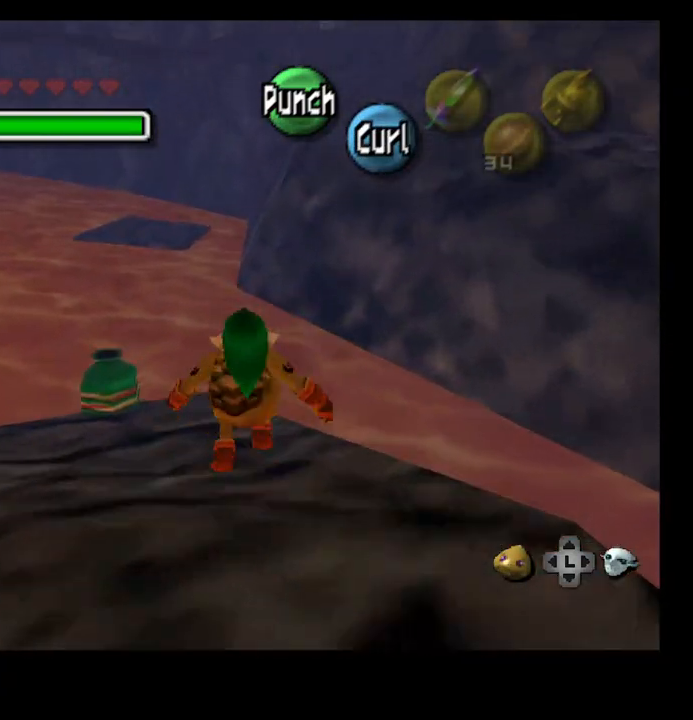
{"buttons": [], "left_stick": "up-left", "right_stick": "center", "events": []}
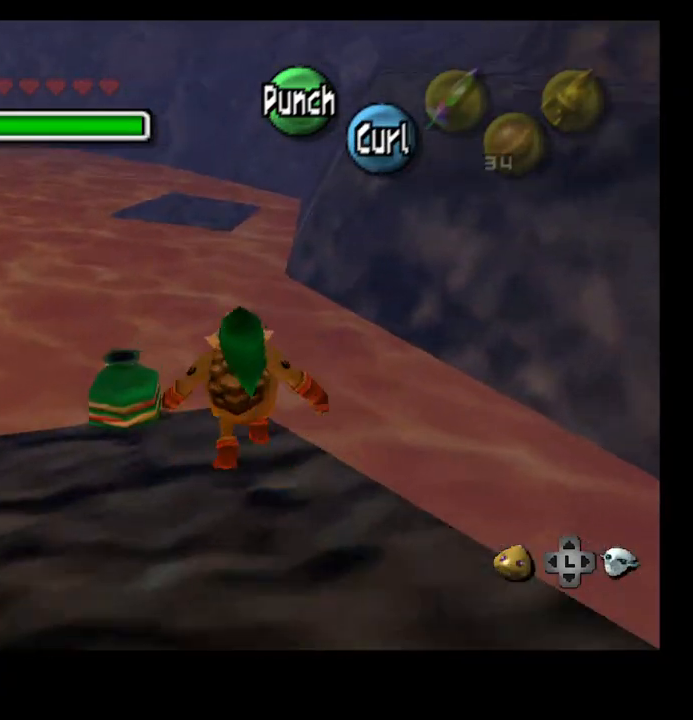
{"buttons": [], "left_stick": "center", "right_stick": "center", "events": [[333, "left_stick", "center"]]}
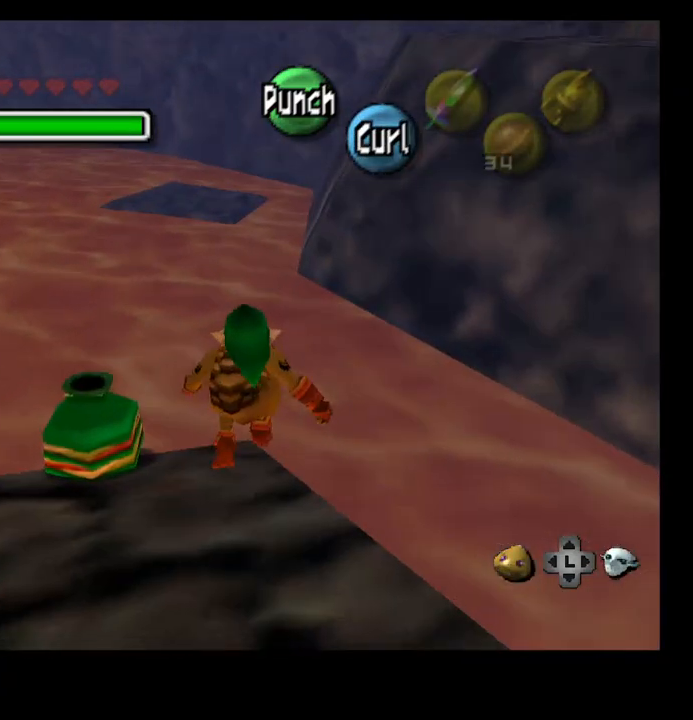
{"buttons": [], "left_stick": "center", "right_stick": "center", "events": [[200, "left_stick", "down"], [333, "right_stick", "up"], [367, "left_stick", "center"], [467, "right_stick", "center"]]}
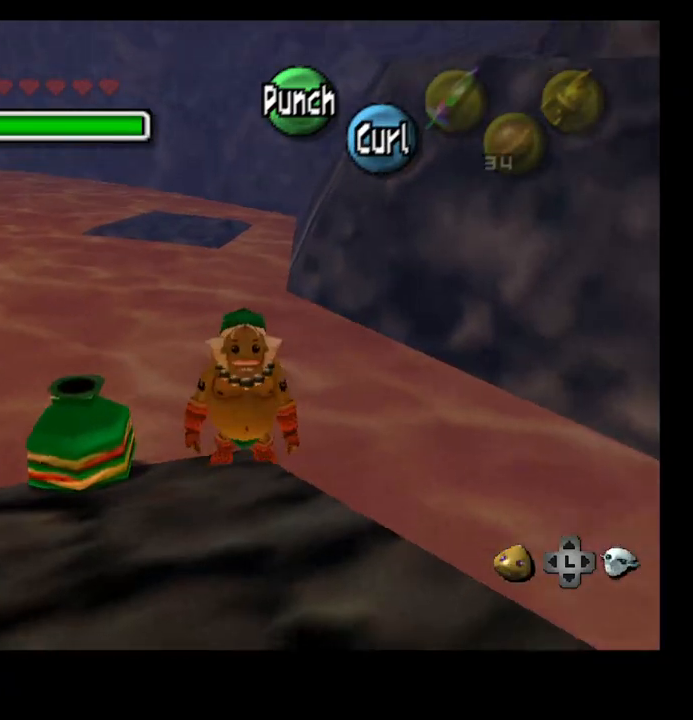
{"buttons": [], "left_stick": "center", "right_stick": "center", "events": []}
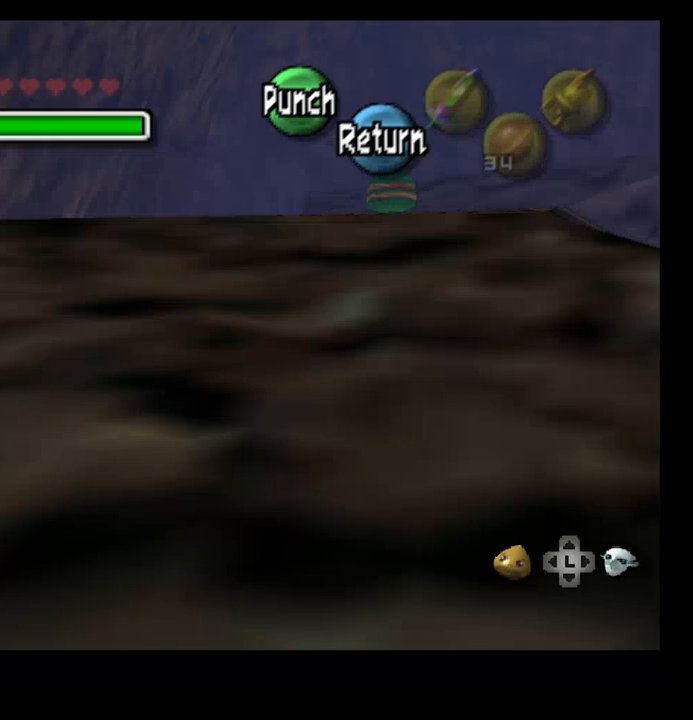
{"buttons": [], "left_stick": "right", "right_stick": "center", "events": [[100, "left_stick", "right"]]}
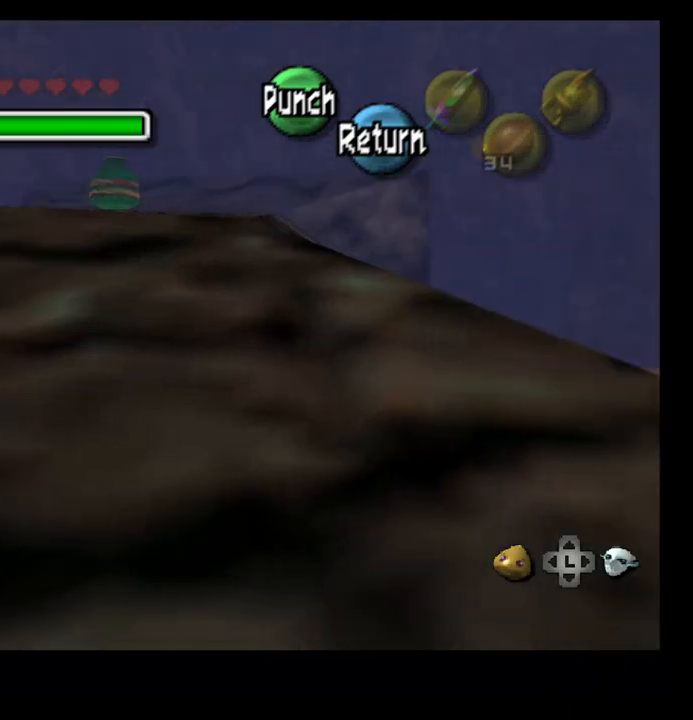
{"buttons": [], "left_stick": "center", "right_stick": "center", "events": [[167, "left_stick", "center"]]}
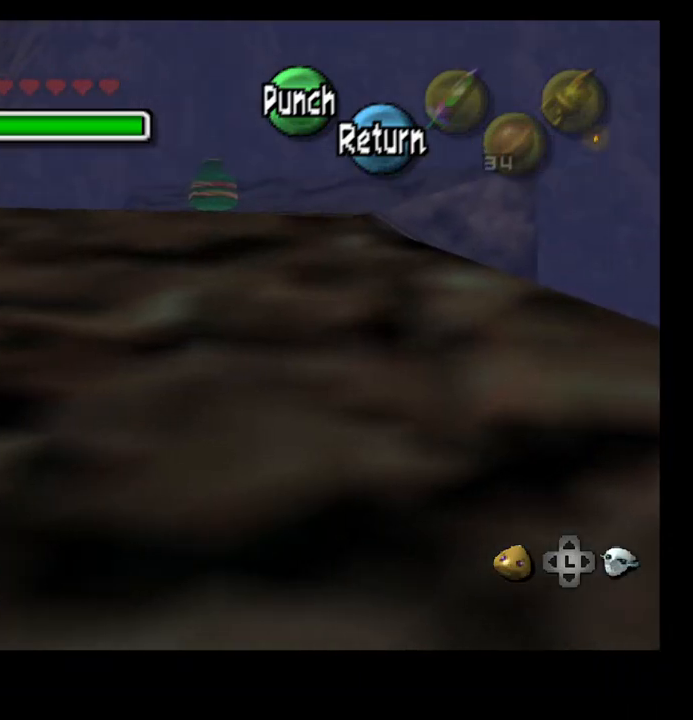
{"buttons": [], "left_stick": "center", "right_stick": "center", "events": []}
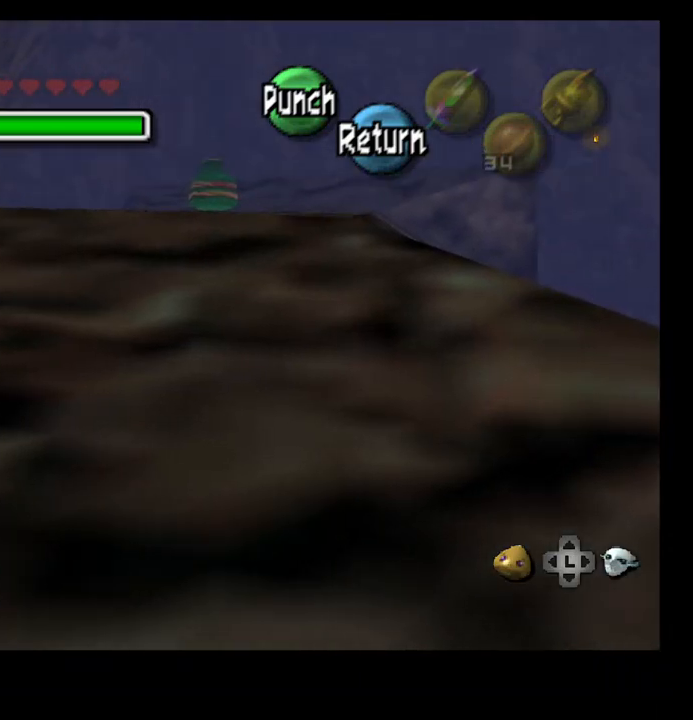
{"buttons": ["SELECT"], "left_stick": "center", "right_stick": "center", "events": [[233, "CROSS", "down"], [367, "CROSS", "up"], [433, "SELECT", "down"]]}
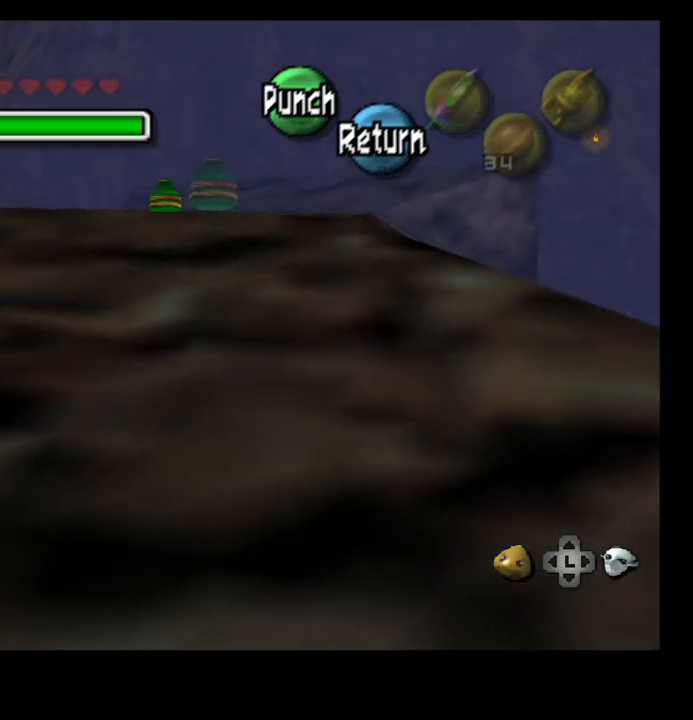
{"buttons": ["CROSS"], "left_stick": "center", "right_stick": "center", "events": [[33, "SELECT", "up"], [400, "CROSS", "down"]]}
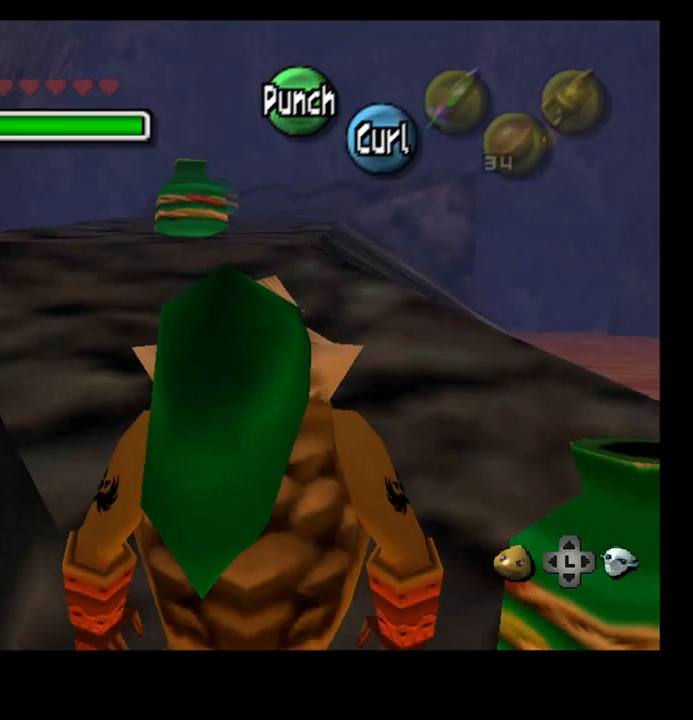
{"buttons": ["CROSS"], "left_stick": "up", "right_stick": "center", "events": [[400, "left_stick", "up"]]}
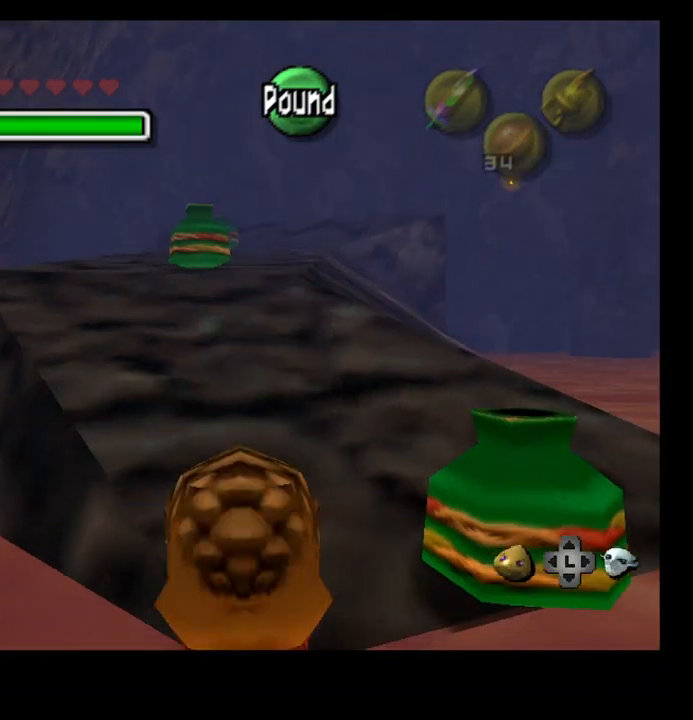
{"buttons": ["CROSS"], "left_stick": "up", "right_stick": "center", "events": []}
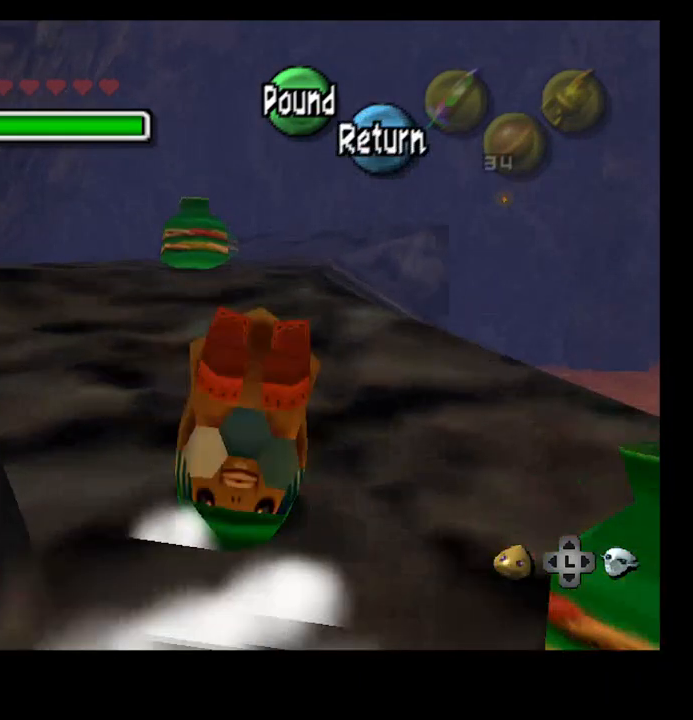
{"buttons": ["CROSS"], "left_stick": "up", "right_stick": "center", "events": []}